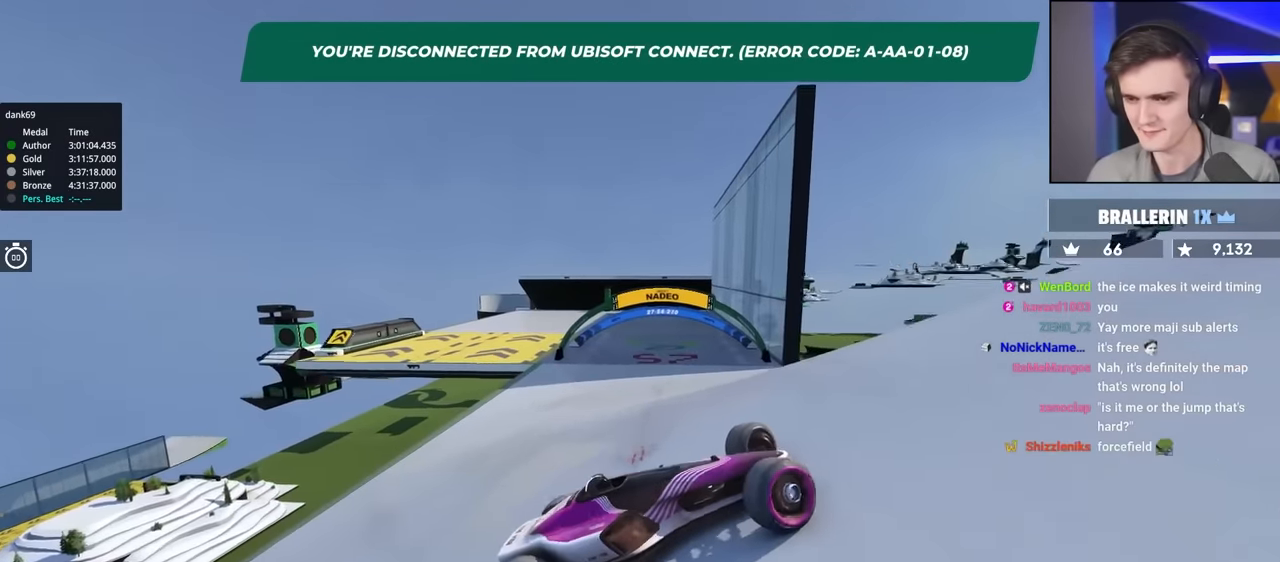
Gameplay with keyboard; each line is a JSON object with the keys held at the frame after it. "events" lists presses ("down") and releases ("up") of "brake", "down", "left", "right" and "up" between this image and that frame as [ms after this image, input, new state], when the widget could be followed in between. No other keys are recorded. Mouse input is not recorded. Key names are as the overlay labels them; some are game actions (e.g. jump) rather than physical keys.
{"keys": ["left", "up"], "events": []}
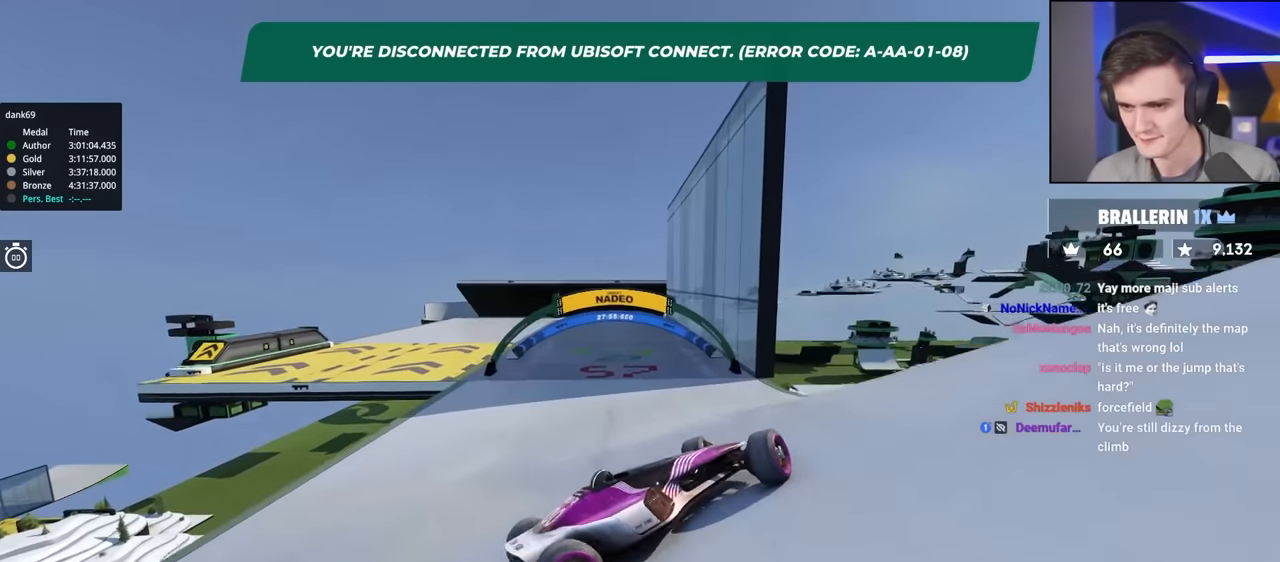
{"keys": ["left", "up"], "events": []}
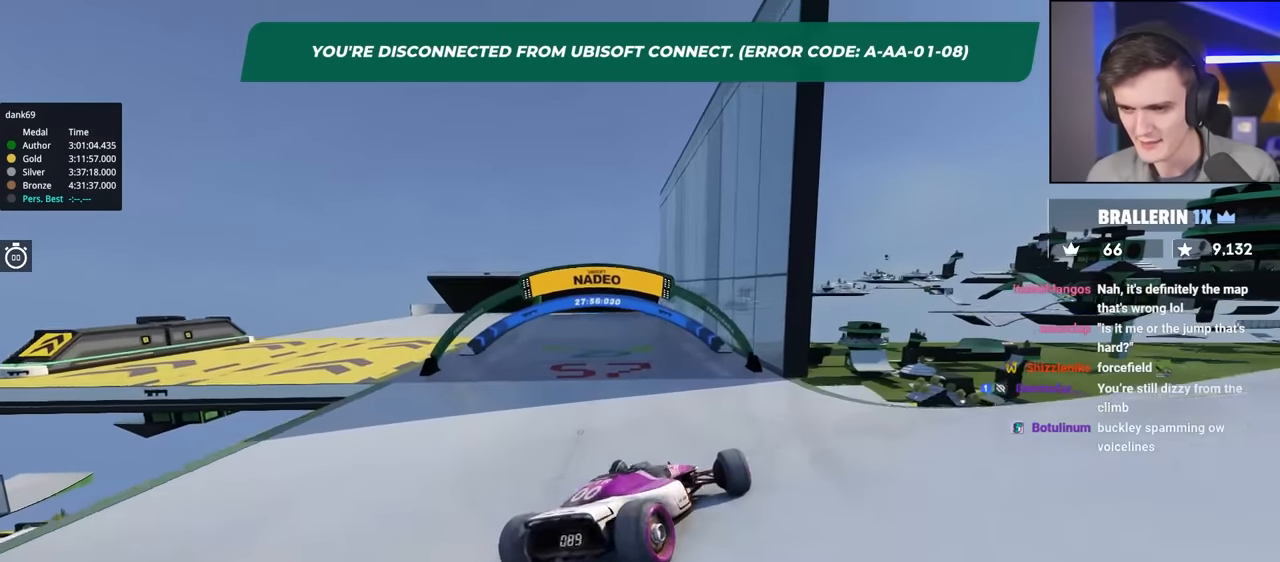
{"keys": ["up"], "events": [[100, "left", "up"], [200, "right", "down"], [383, "right", "up"]]}
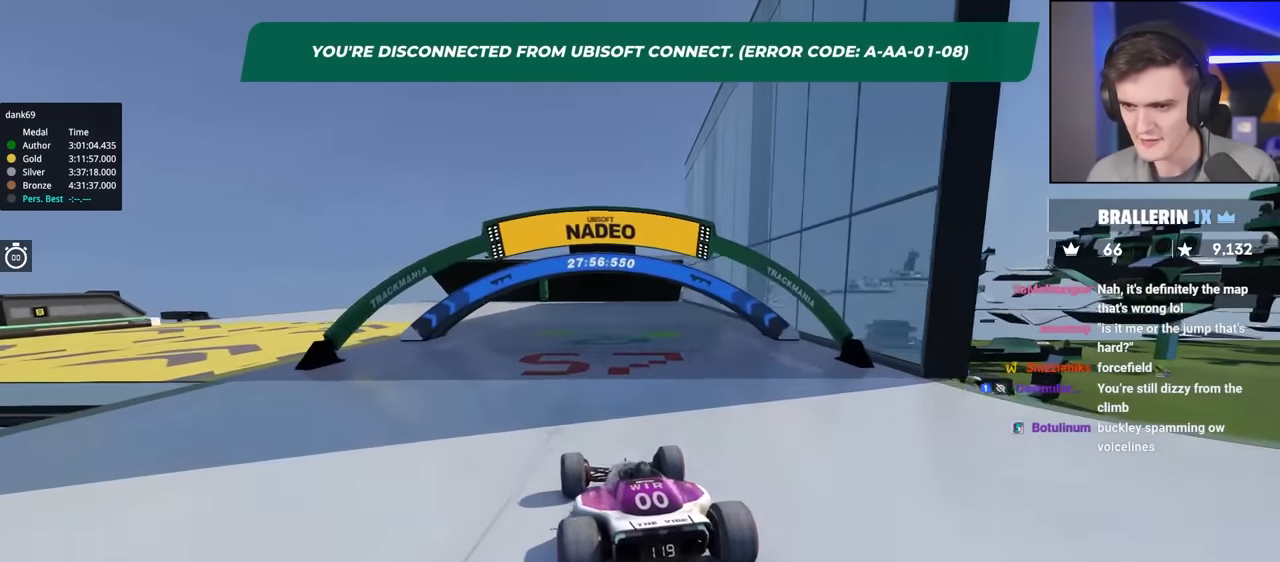
{"keys": ["right", "up"], "events": [[67, "right", "down"], [217, "right", "up"], [400, "right", "down"]]}
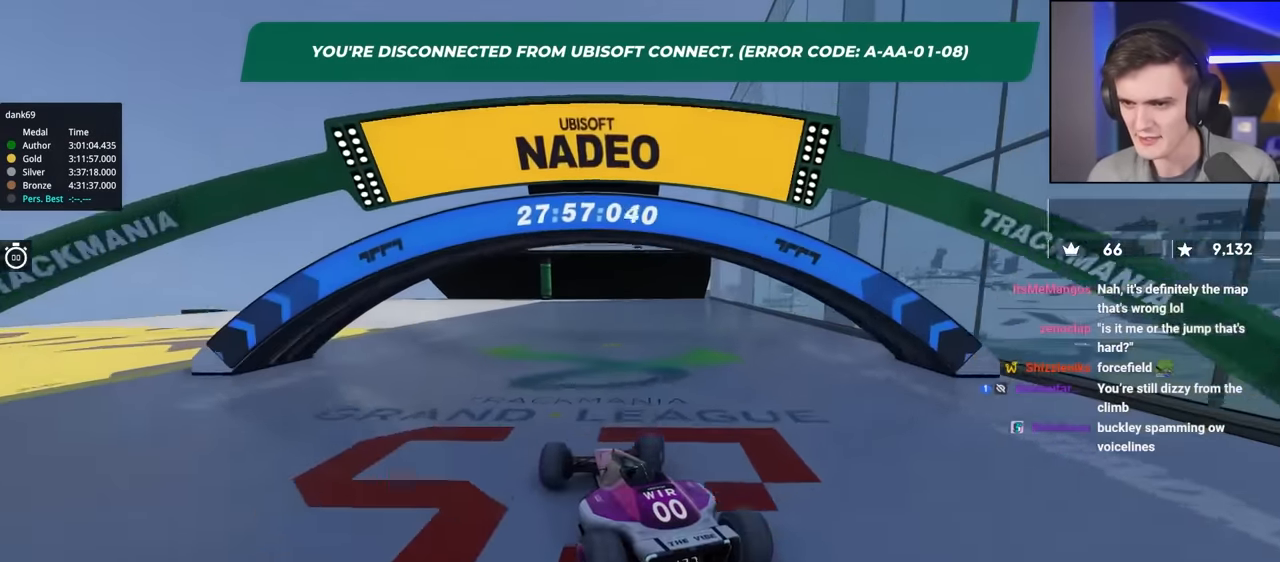
{"keys": ["up"], "events": [[33, "right", "up"], [317, "right", "down"], [367, "right", "up"]]}
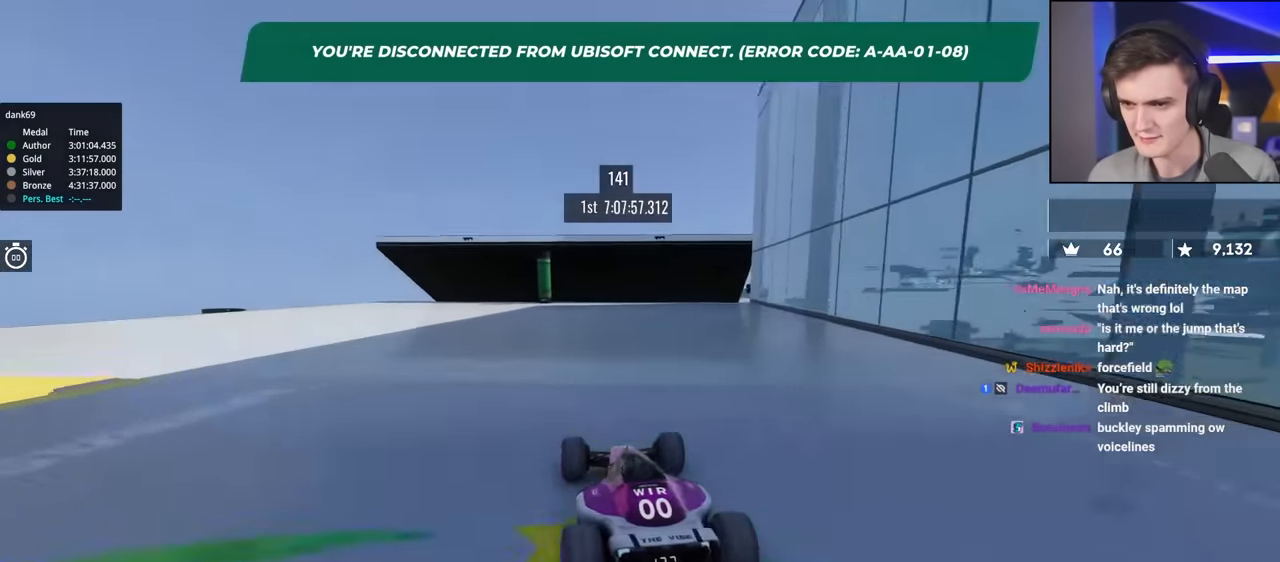
{"keys": ["up"], "events": []}
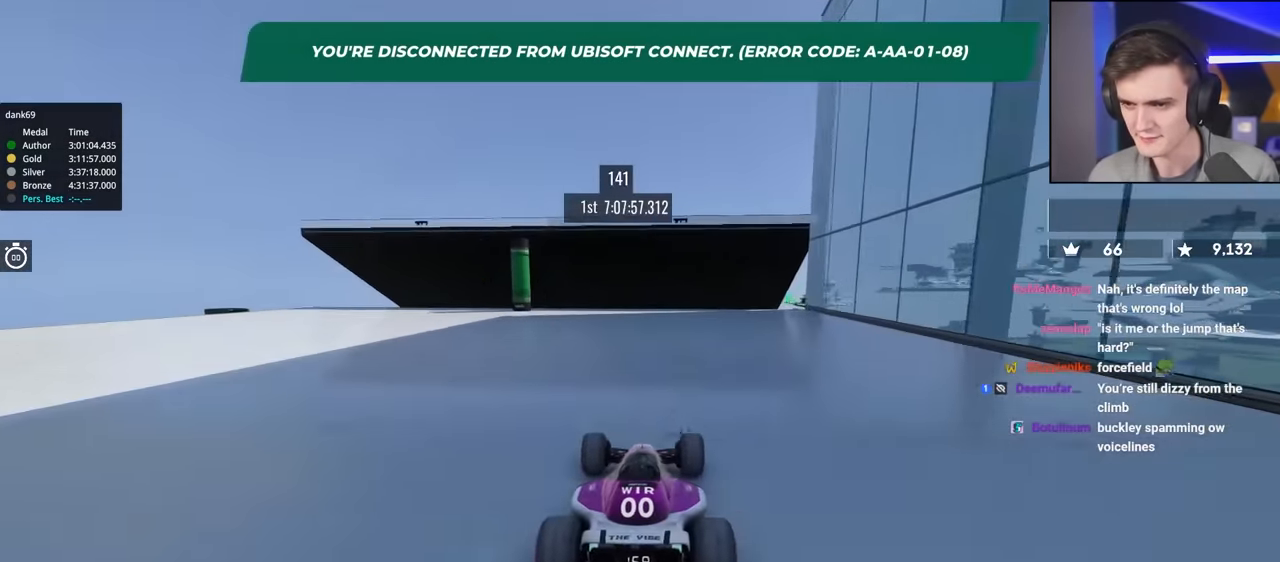
{"keys": ["up"], "events": [[17, "left", "down"], [117, "left", "up"]]}
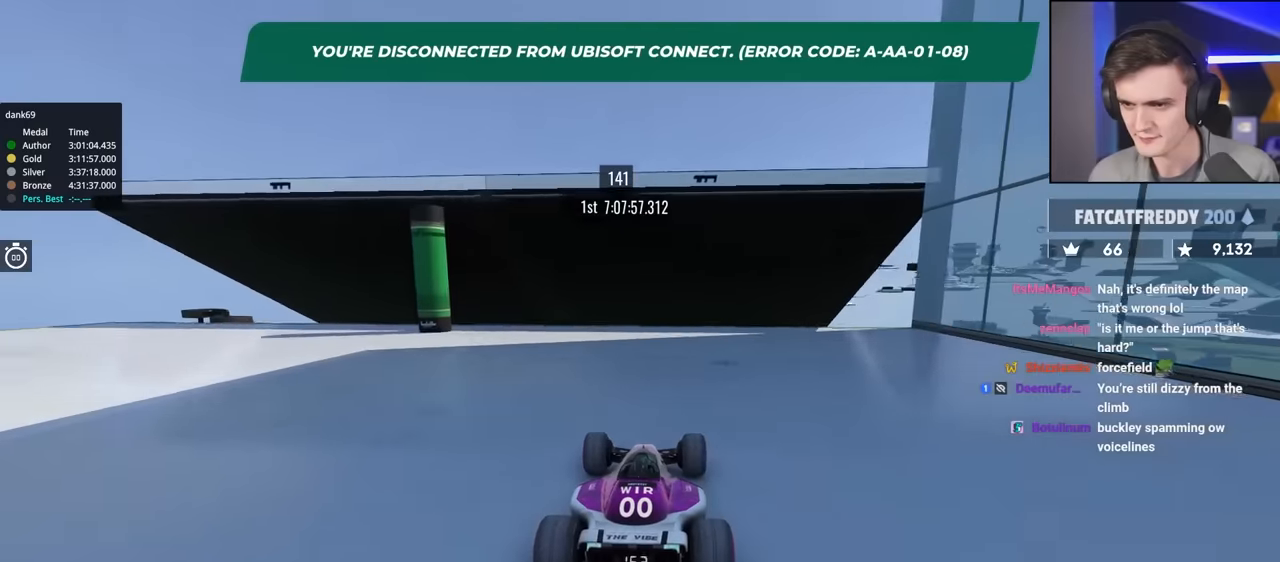
{"keys": ["up"], "events": []}
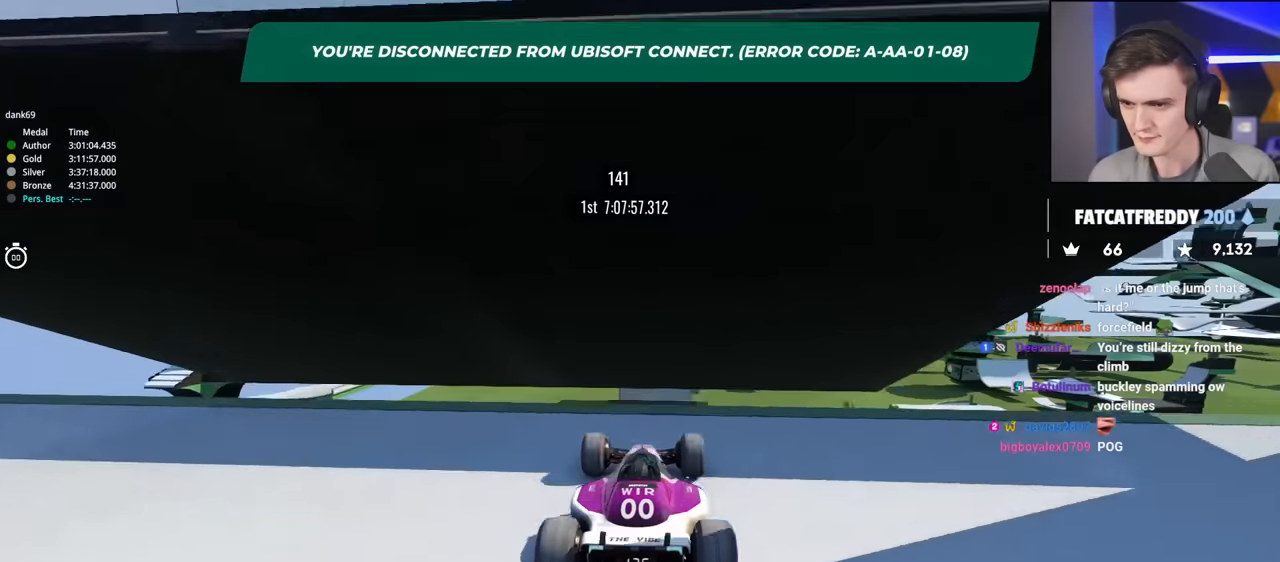
{"keys": ["up"], "events": []}
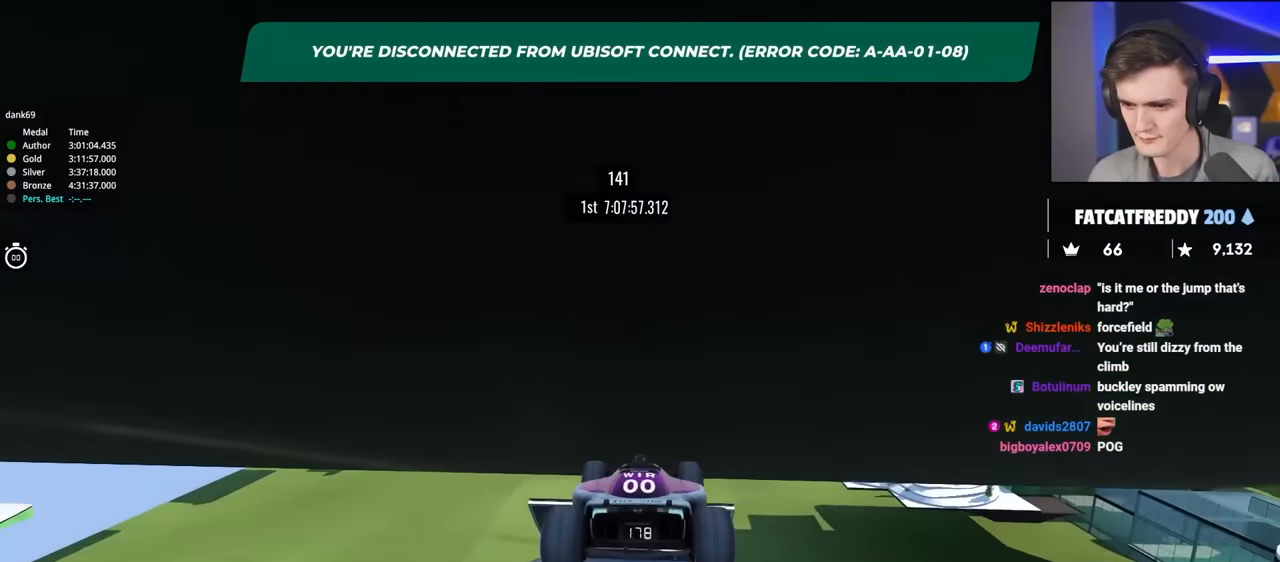
{"keys": ["up"], "events": []}
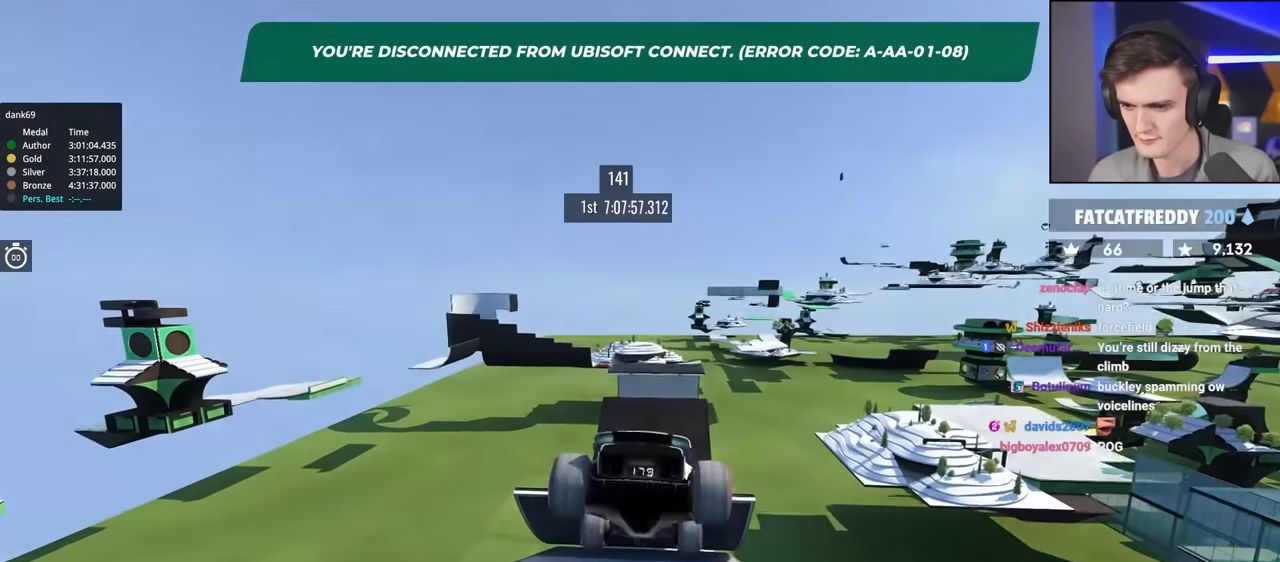
{"keys": ["up"], "events": []}
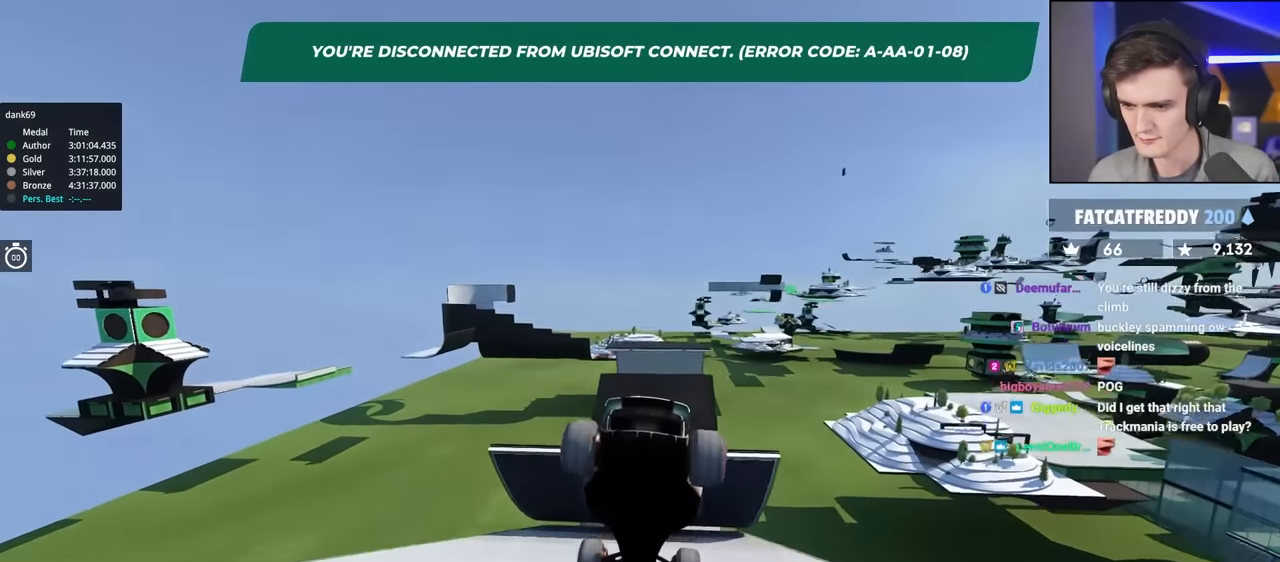
{"keys": ["up"], "events": []}
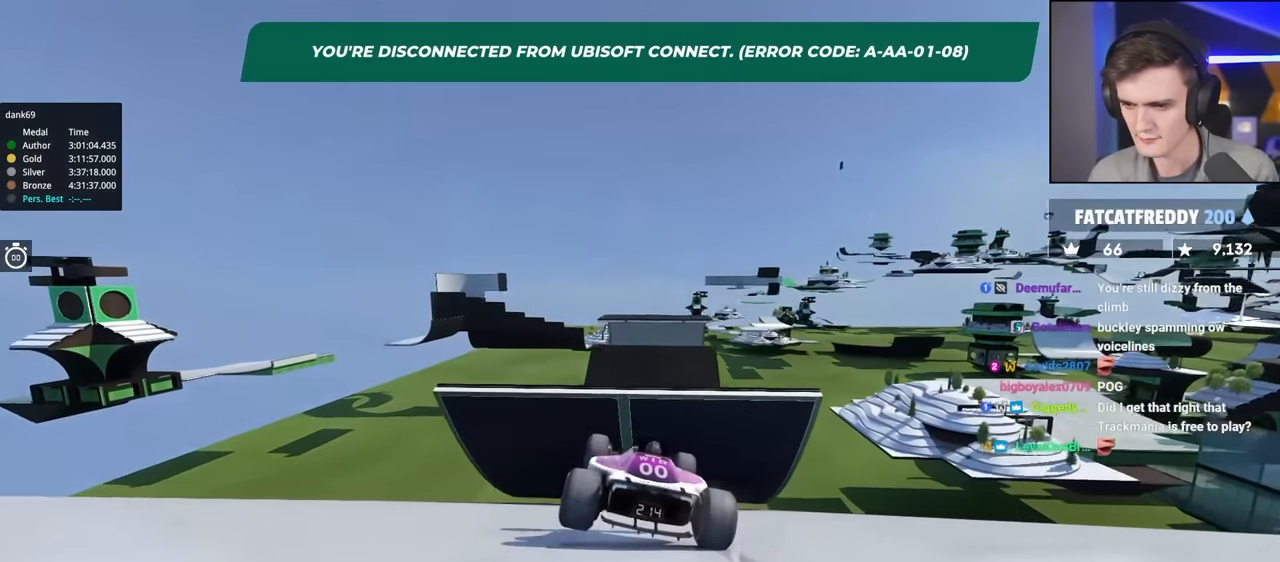
{"keys": ["up"], "events": [[67, "right", "down"], [167, "right", "up"], [400, "left", "down"], [450, "left", "up"]]}
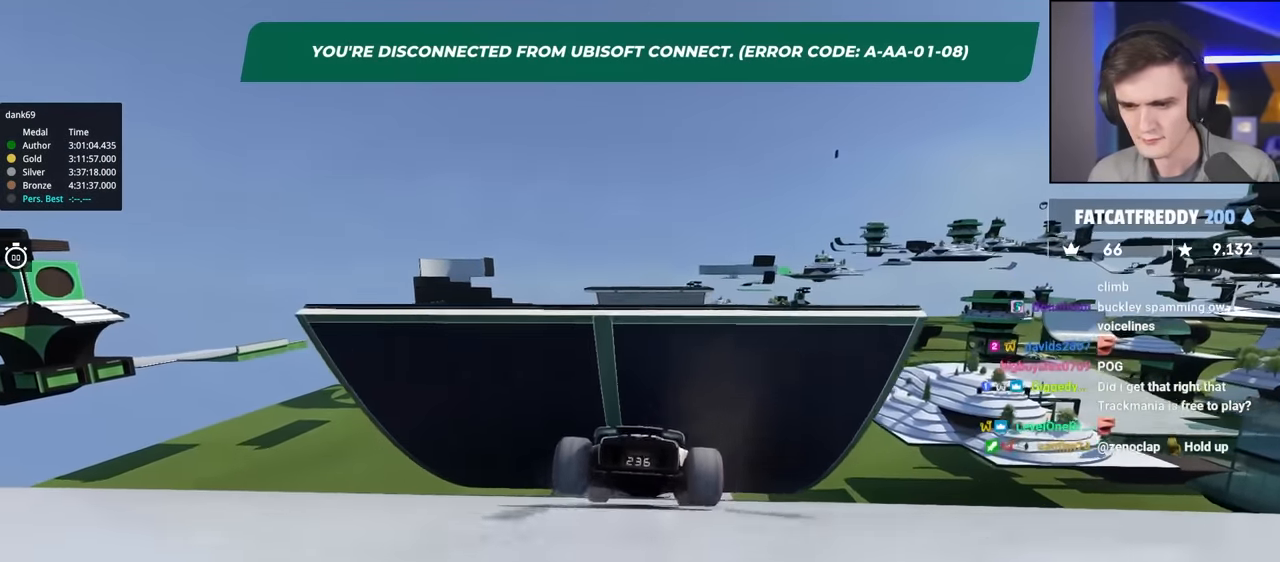
{"keys": ["up"], "events": [[233, "left", "down"], [317, "left", "up"]]}
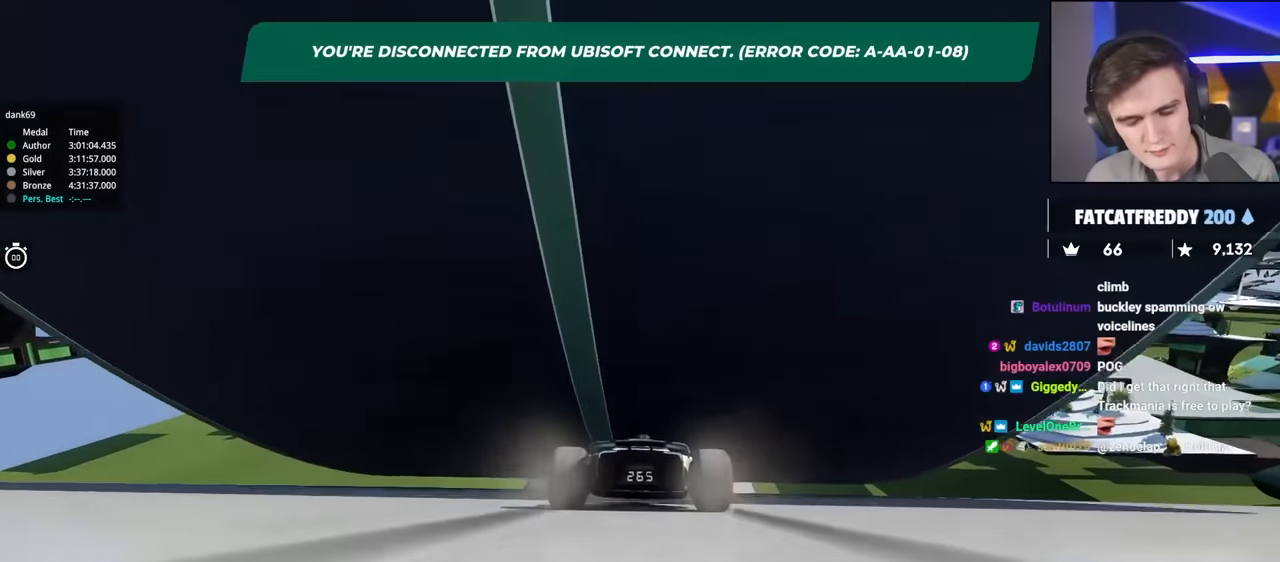
{"keys": ["up"], "events": []}
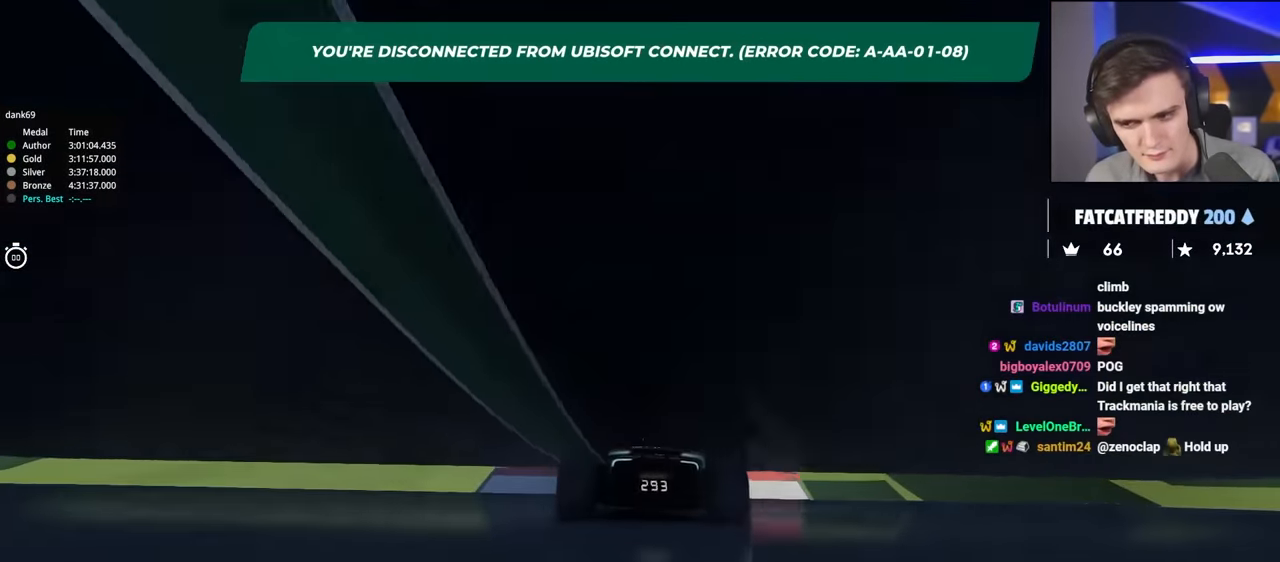
{"keys": ["up"], "events": []}
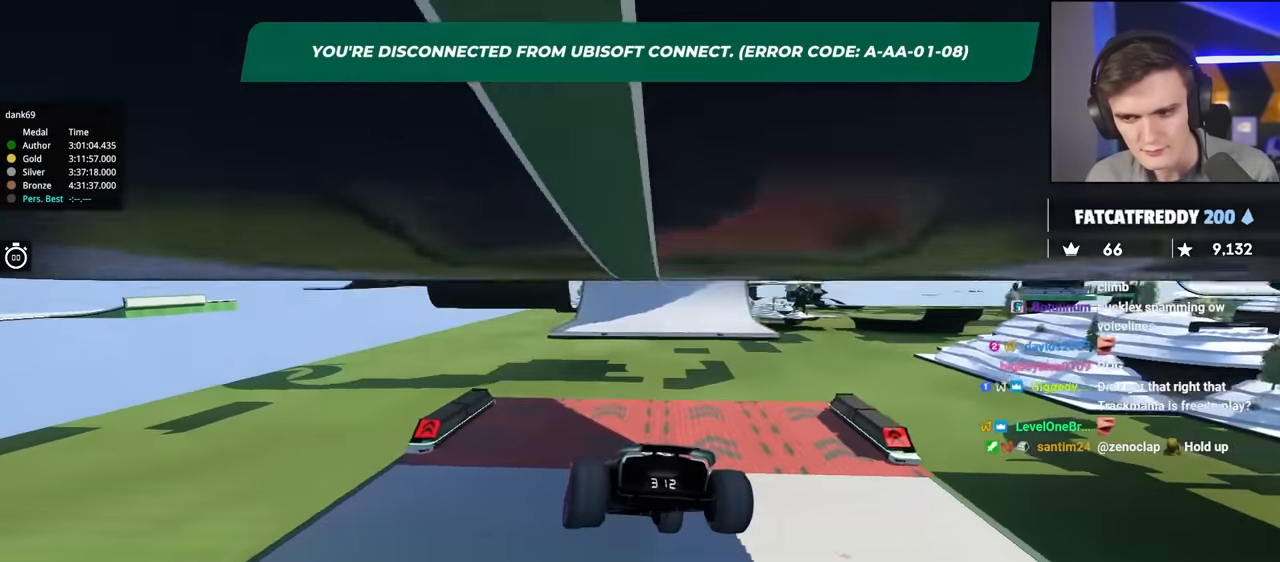
{"keys": ["right", "up"], "events": [[217, "right", "down"]]}
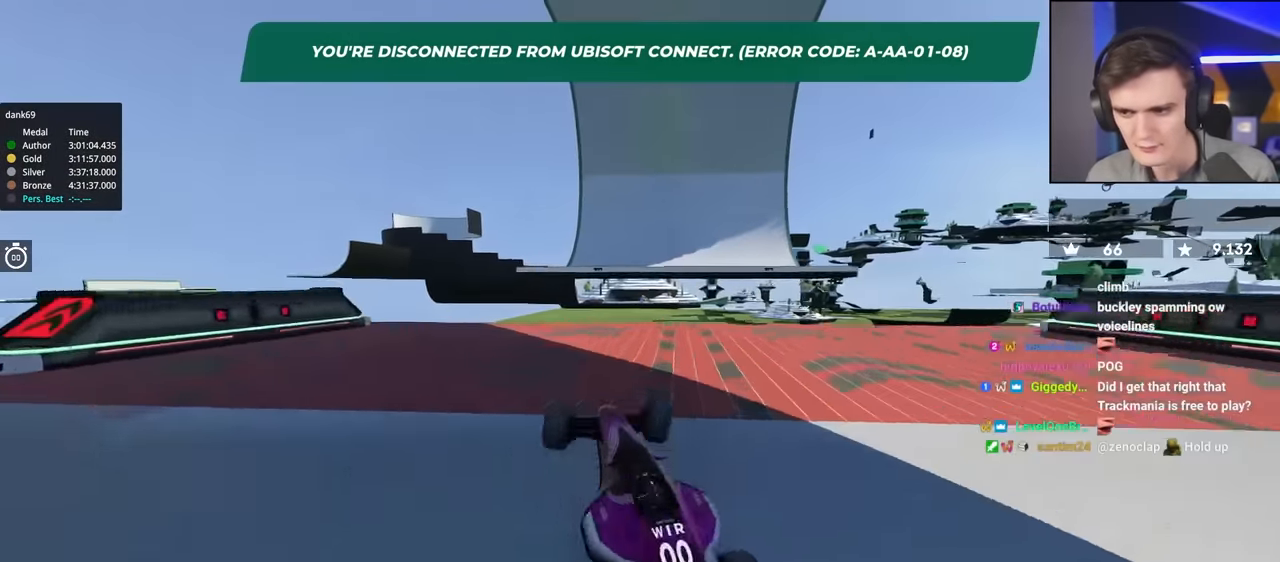
{"keys": ["up"], "events": [[50, "right", "up"]]}
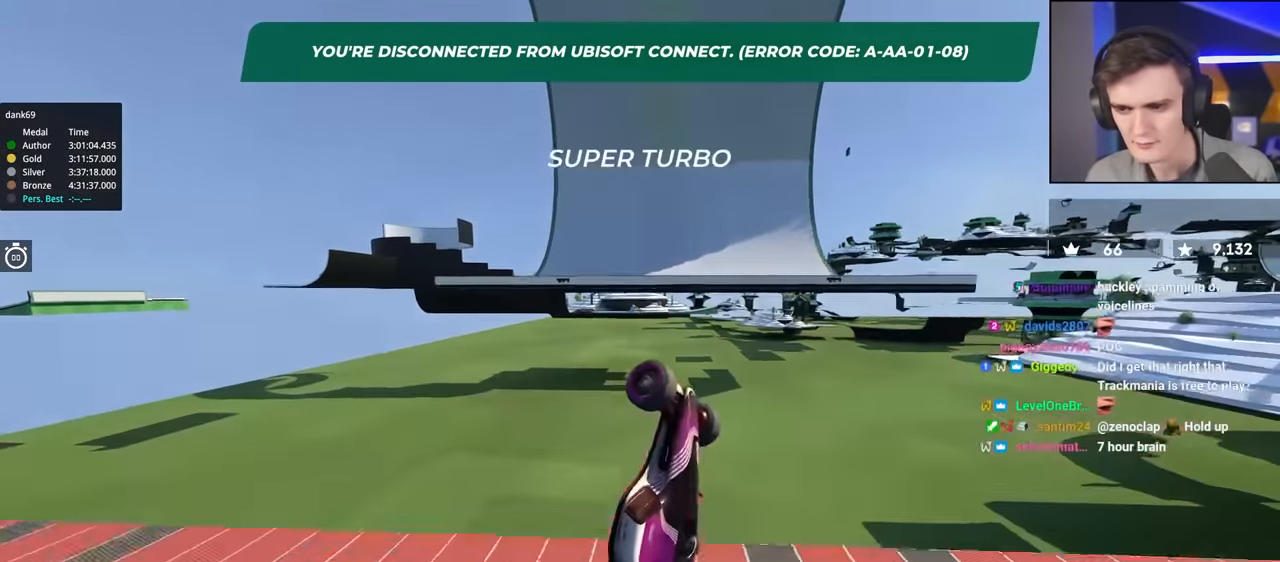
{"keys": [], "events": [[267, "up", "up"]]}
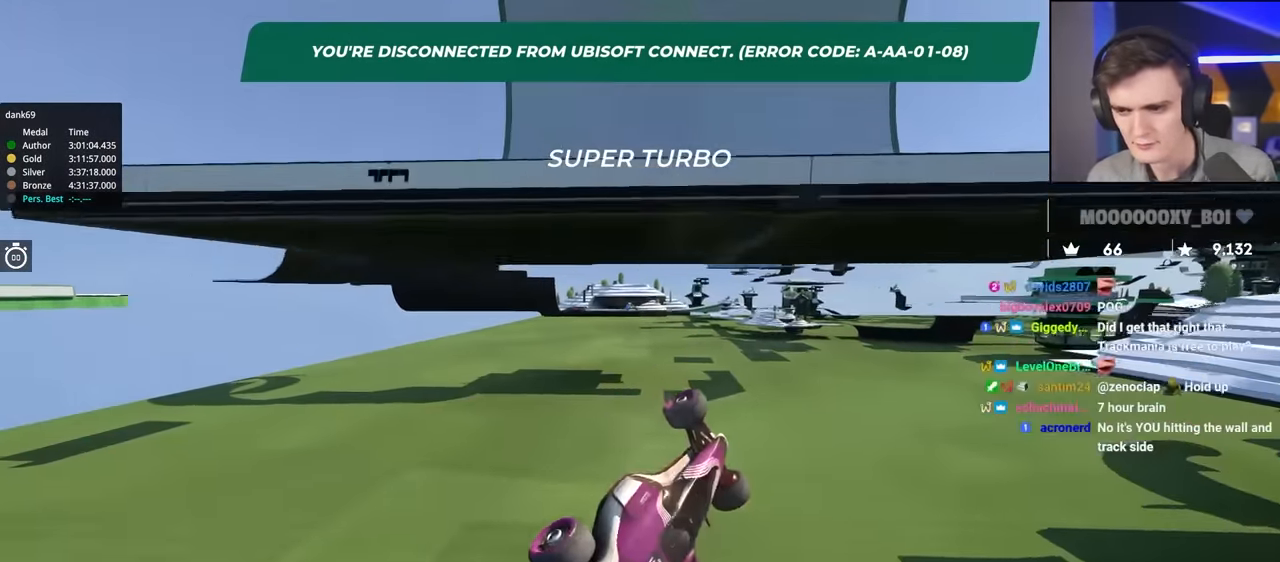
{"keys": [], "events": []}
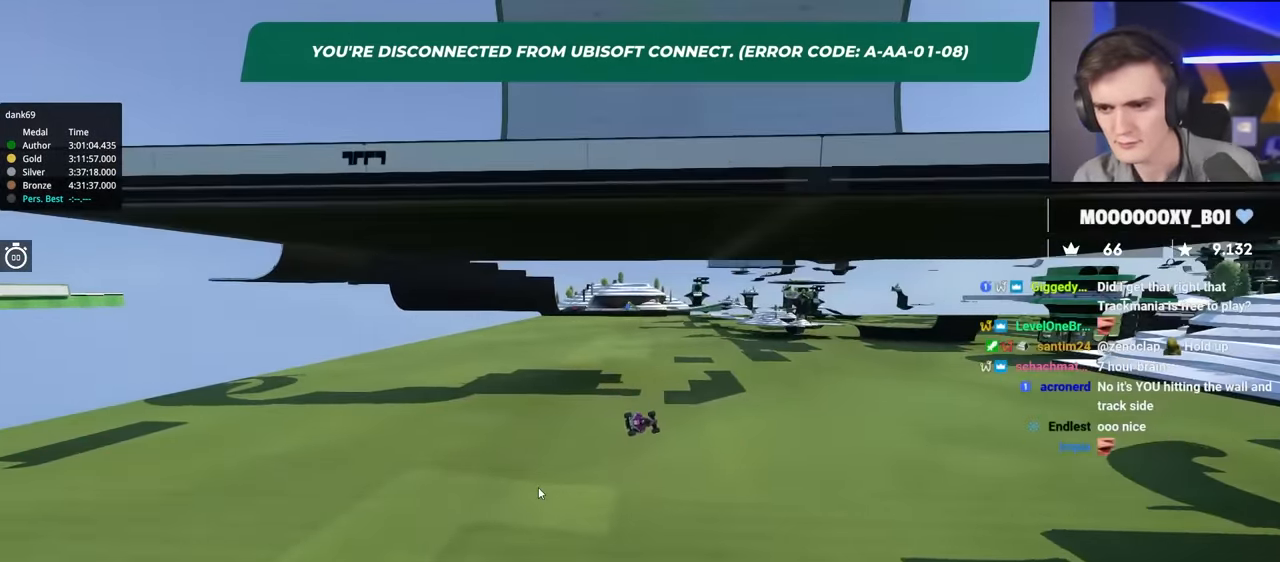
{"keys": ["down", "left"], "events": [[250, "down", "down"], [250, "left", "down"]]}
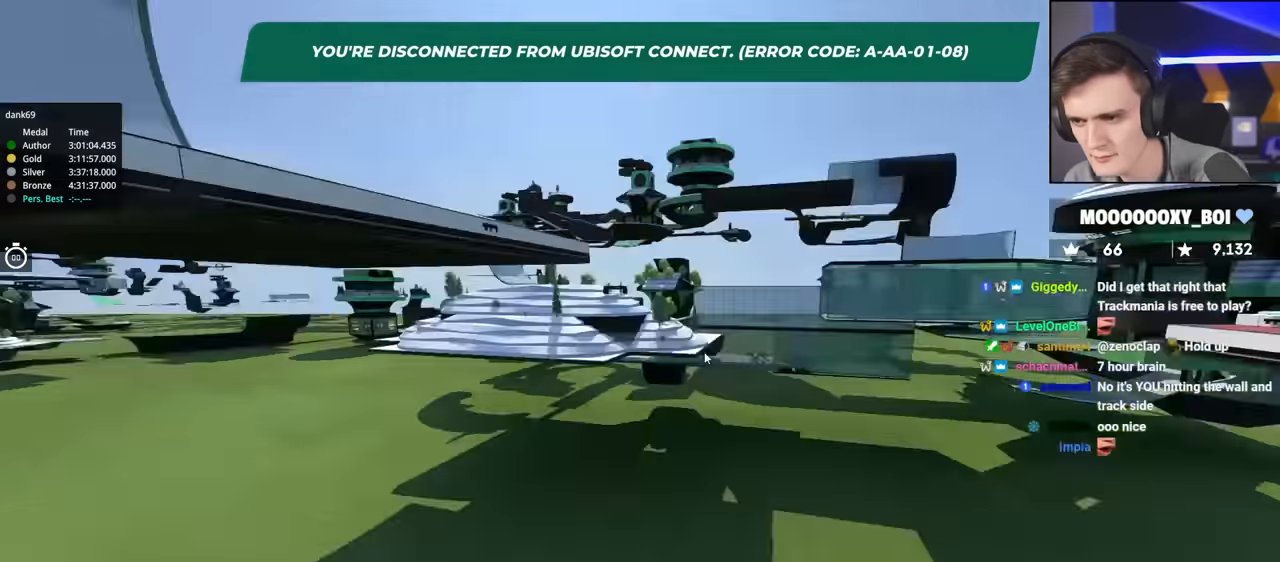
{"keys": ["down"], "events": [[217, "left", "up"]]}
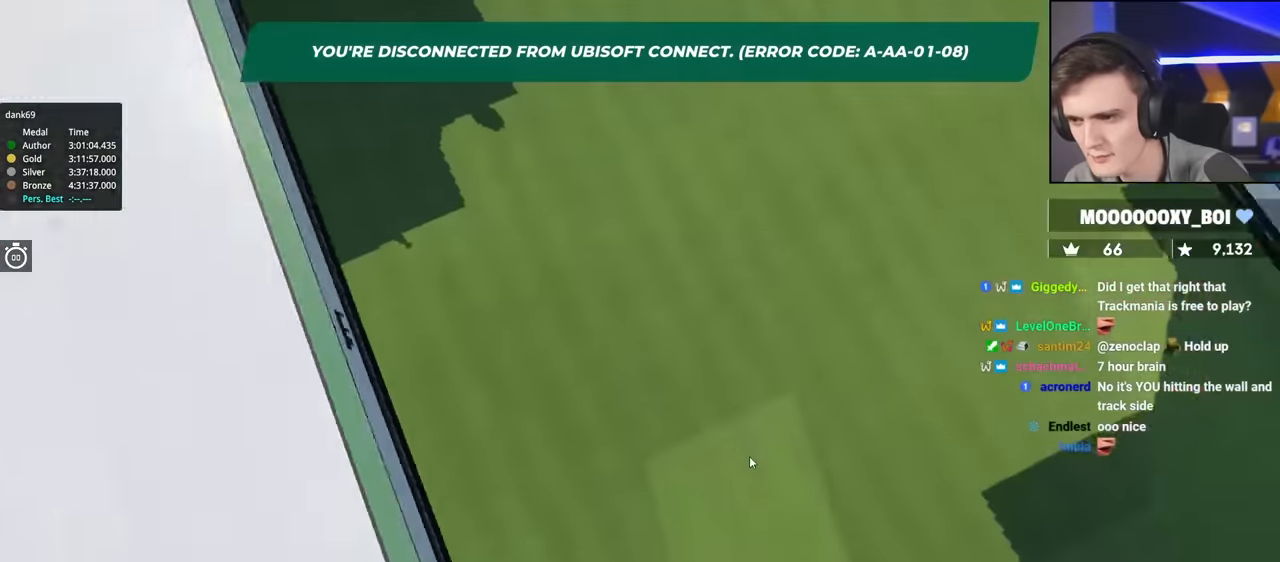
{"keys": [], "events": [[417, "down", "up"]]}
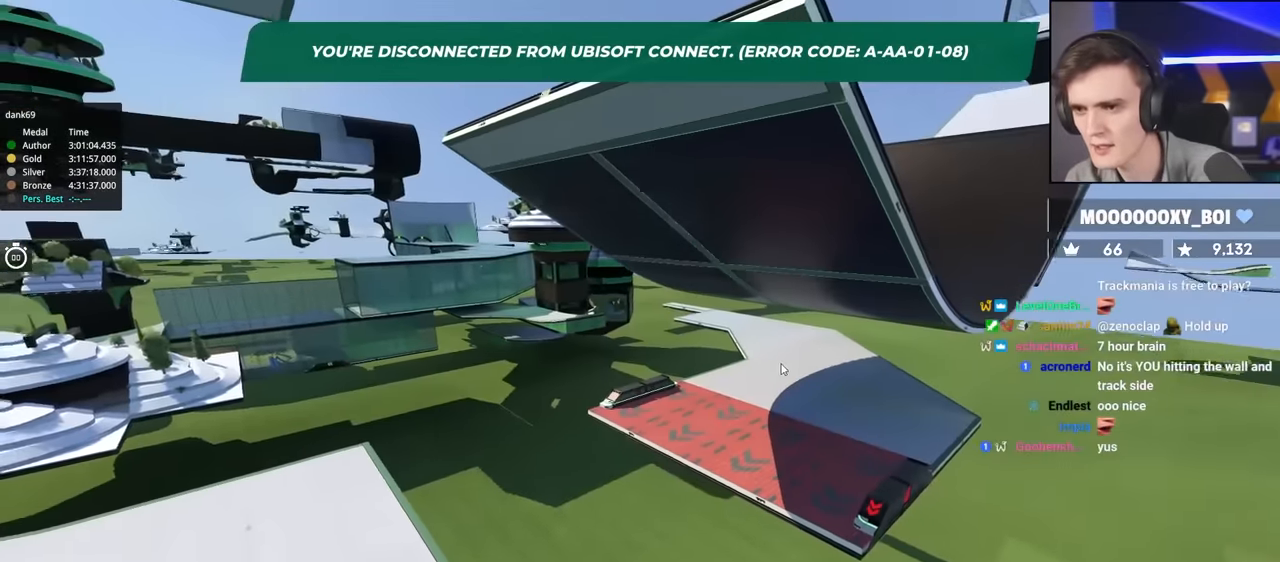
{"keys": ["right", "up"], "events": [[50, "right", "down"], [67, "up", "down"]]}
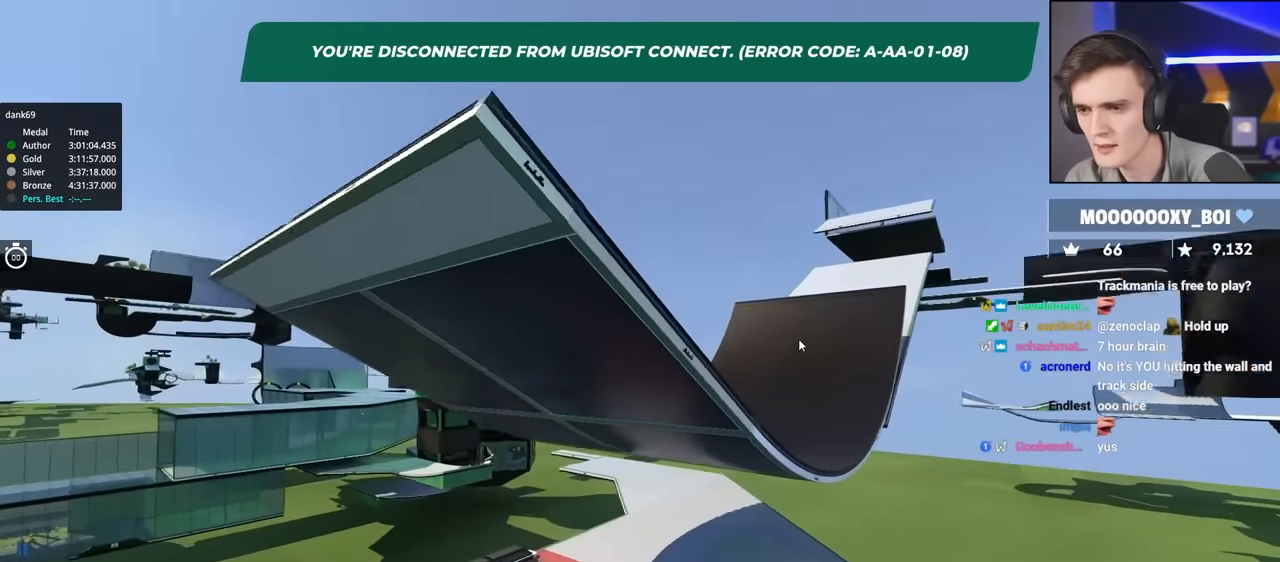
{"keys": ["left"], "events": [[33, "right", "up"], [67, "up", "up"], [300, "left", "down"]]}
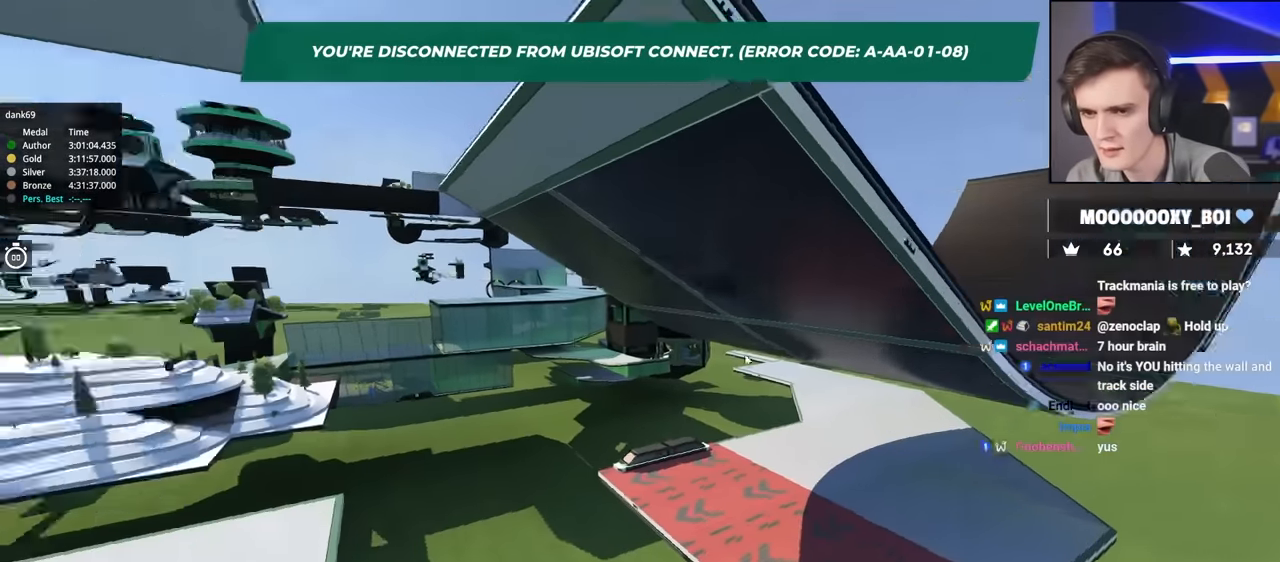
{"keys": ["left"], "events": [[233, "left", "up"], [467, "left", "down"]]}
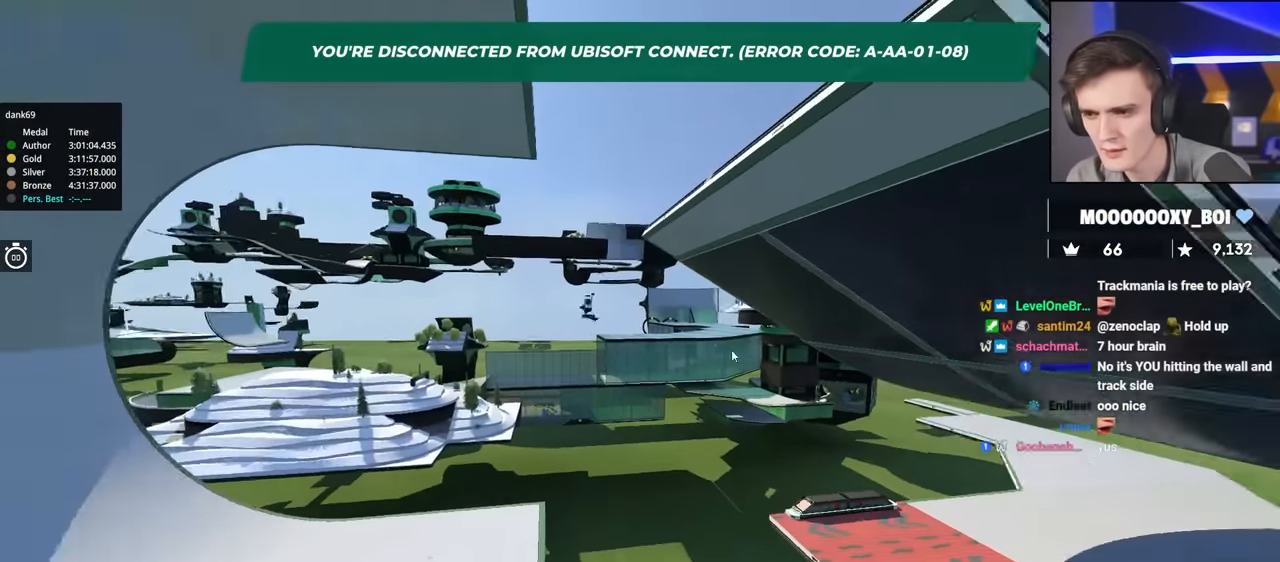
{"keys": ["up"], "events": [[100, "up", "down"], [383, "left", "up"]]}
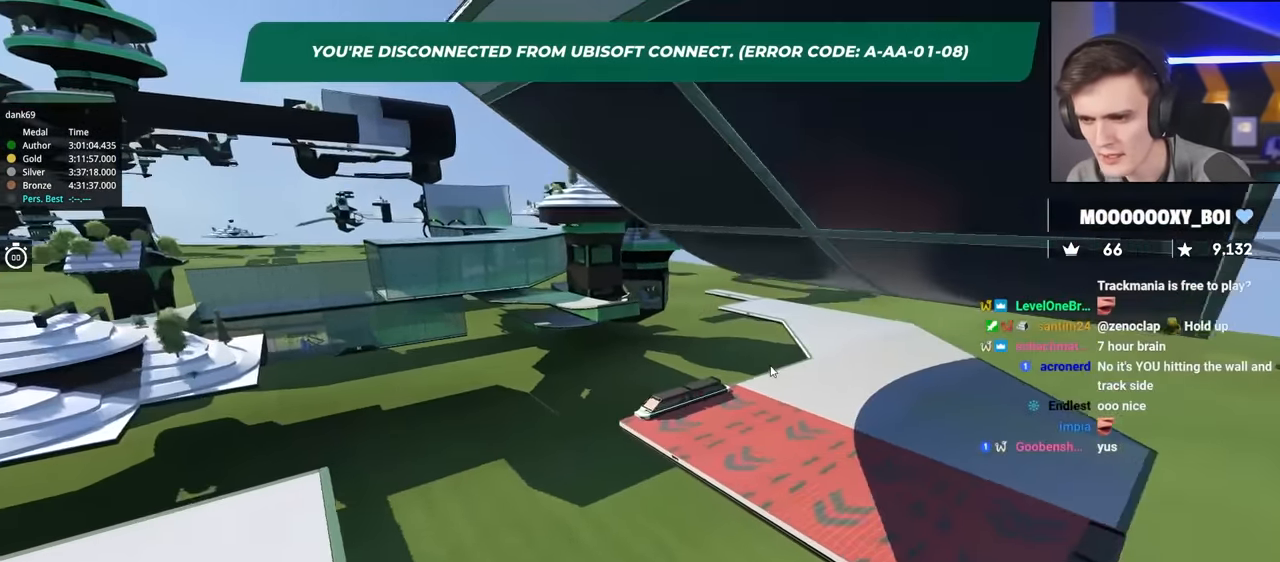
{"keys": ["right", "up"], "events": [[167, "right", "down"], [400, "right", "up"], [400, "up", "up"], [483, "right", "down"], [483, "up", "down"]]}
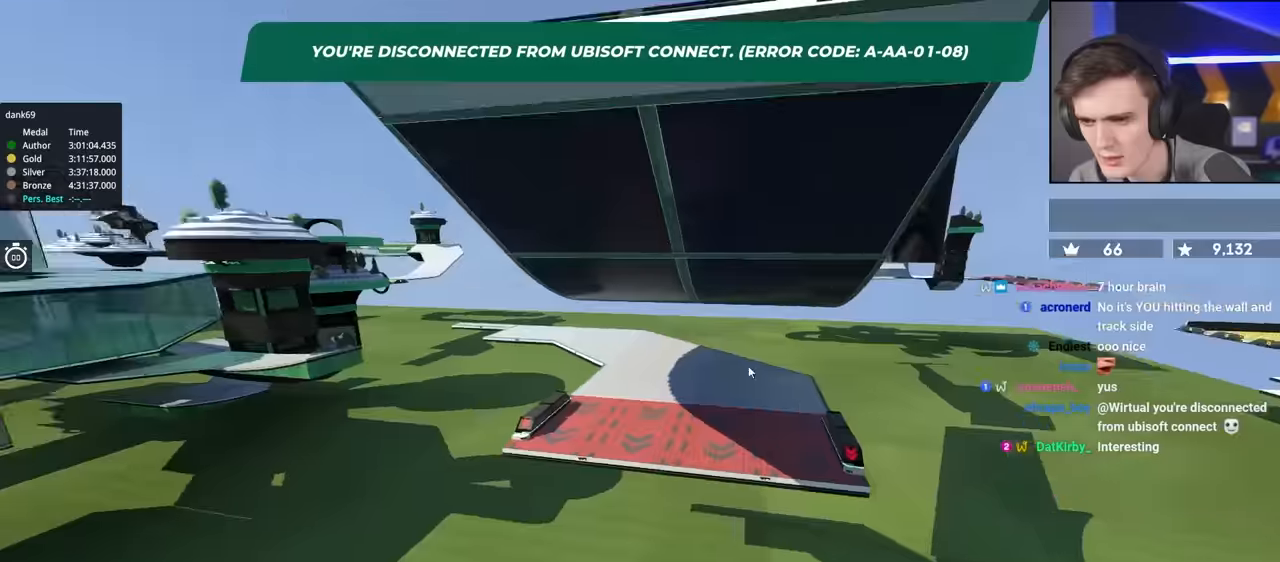
{"keys": ["right", "up"], "events": []}
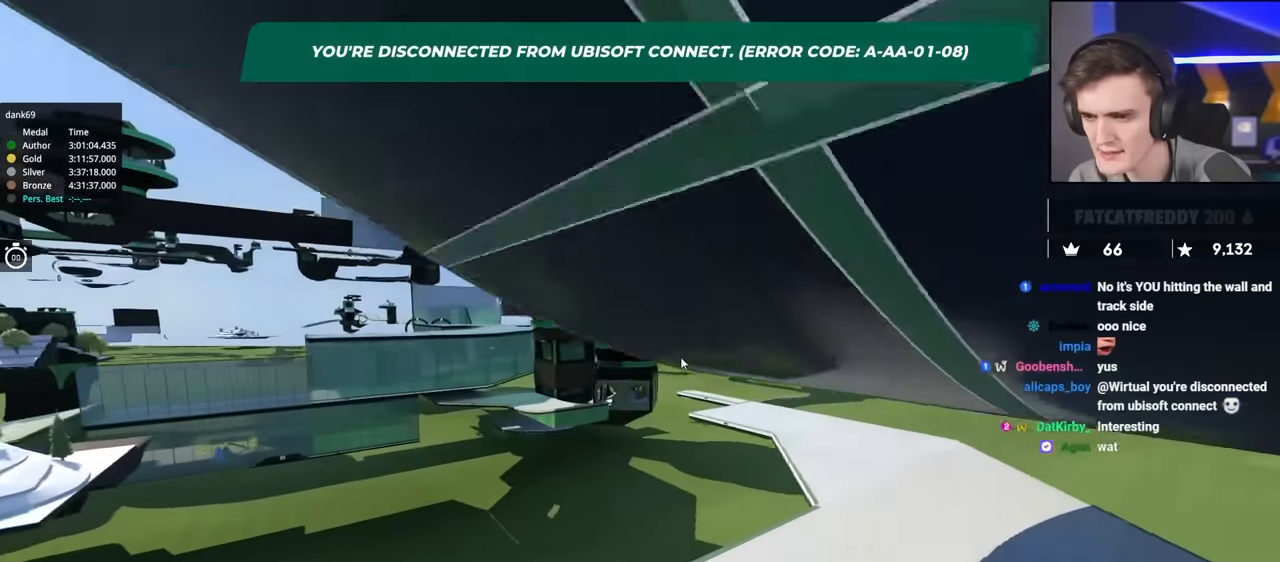
{"keys": ["right", "up"], "events": []}